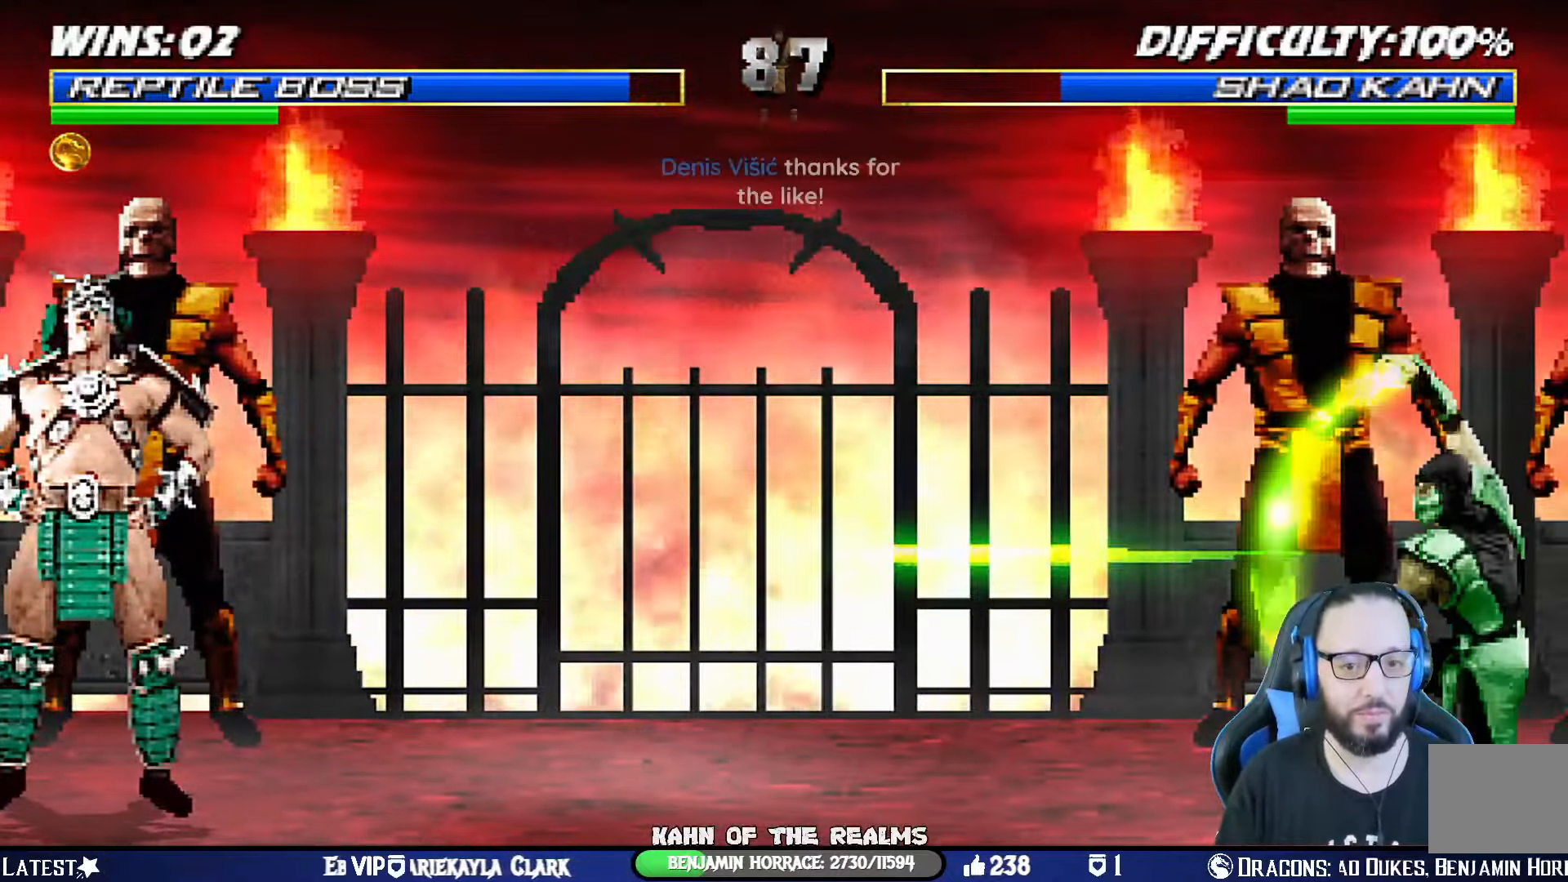
Gameplay with a controller (PlayStation layout); each line is a JSON object with the inputs held at the frame after it. "events" lists button and stick changes between this image and that frame as [ms after this image, input, new state], when the widget could be followed in between. Not read: R2.
{"buttons": ["CROSS", "SQUARE", "DPAD_LEFT"], "left_stick": "center", "right_stick": "center", "events": [[34, "CROSS", "up"], [50, "SQUARE", "up"], [84, "DPAD_LEFT", "down"], [167, "DPAD_LEFT", "up"], [267, "DPAD_LEFT", "down"], [351, "DPAD_LEFT", "up"], [401, "DPAD_LEFT", "down"], [451, "CROSS", "down"], [451, "SQUARE", "down"]]}
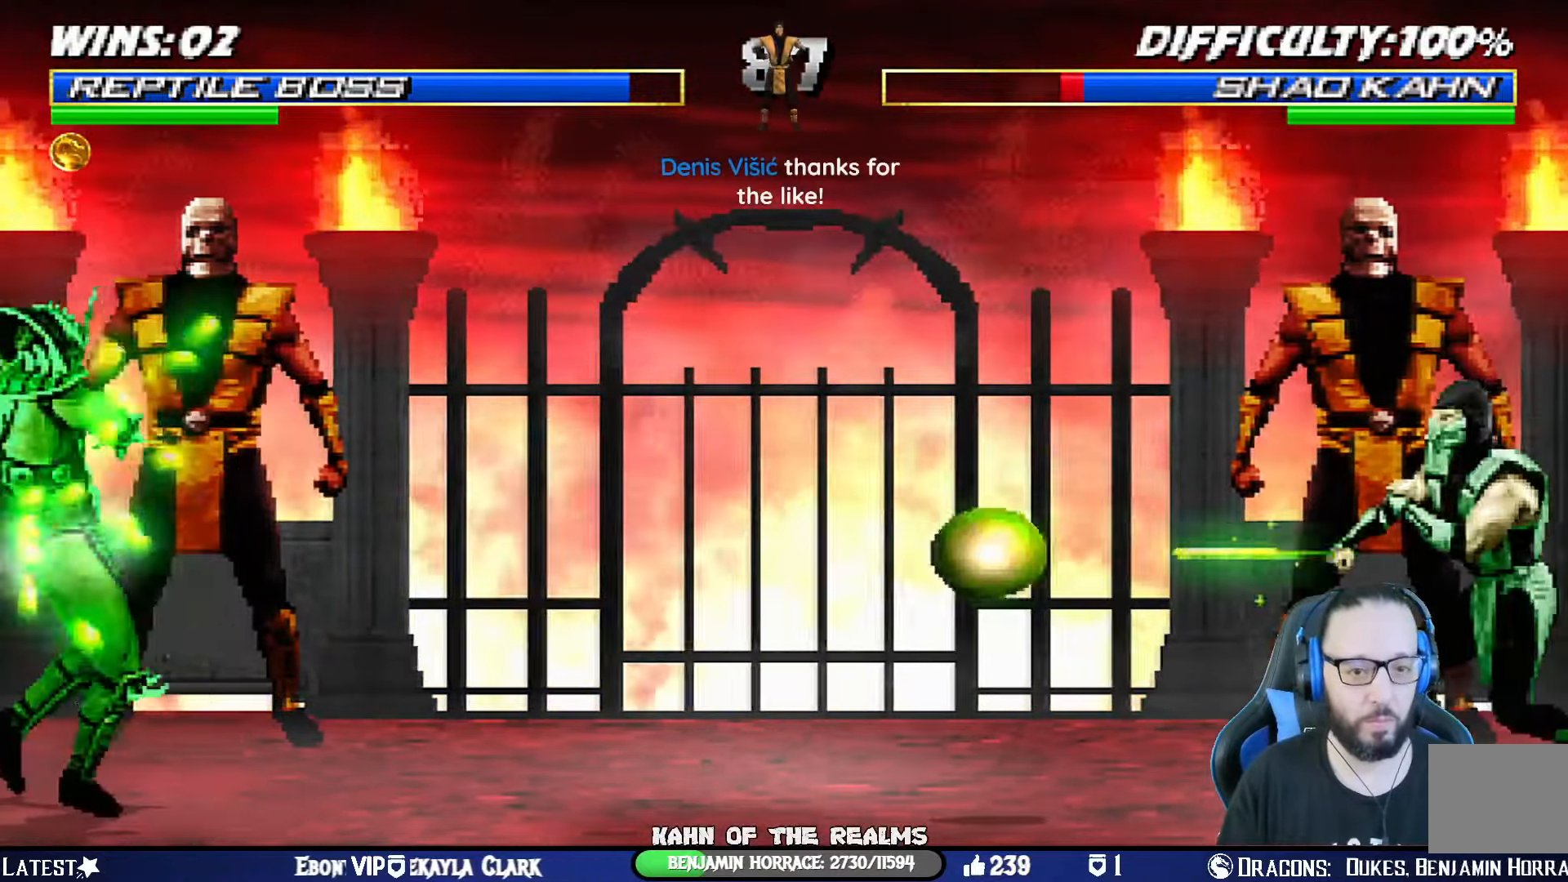
{"buttons": [], "left_stick": "center", "right_stick": "center", "events": [[17, "DPAD_UP", "down"], [83, "SQUARE", "up"], [100, "DPAD_UP", "up"], [117, "CROSS", "up"], [133, "CROSS", "down"], [133, "DPAD_LEFT", "up"], [150, "SQUARE", "down"], [317, "CROSS", "up"], [317, "SQUARE", "up"]]}
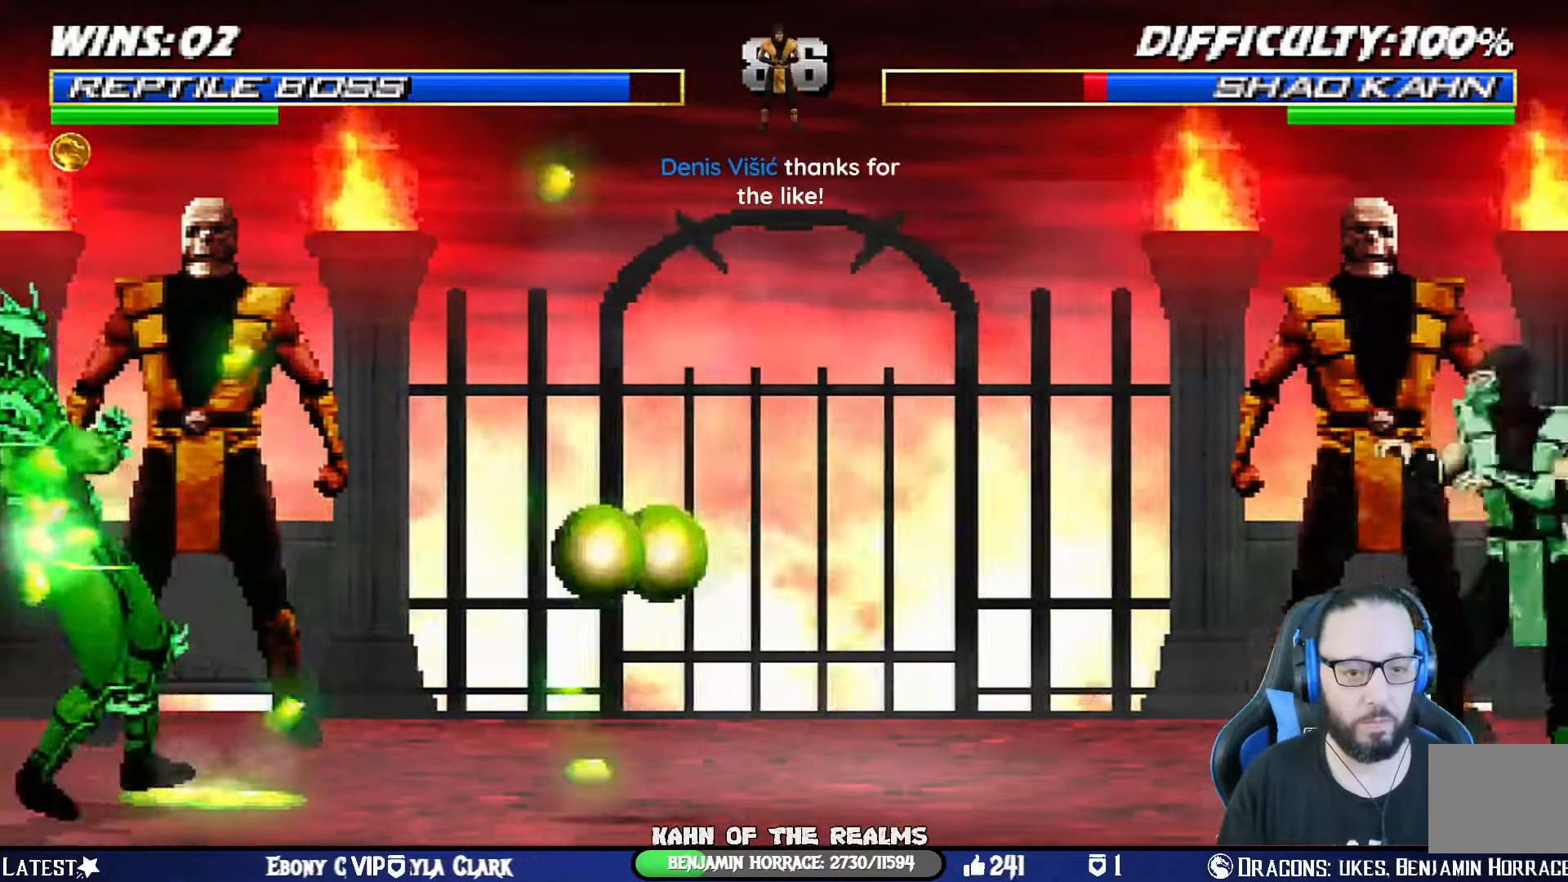
{"buttons": ["SQUARE", "DPAD_LEFT"], "left_stick": "center", "right_stick": "center", "events": [[17, "DPAD_LEFT", "down"], [101, "DPAD_LEFT", "up"], [151, "DPAD_LEFT", "down"], [234, "SQUARE", "down"], [267, "DPAD_LEFT", "up"], [317, "DPAD_LEFT", "down"], [367, "SQUARE", "up"], [417, "SQUARE", "down"], [434, "DPAD_LEFT", "up"], [501, "DPAD_LEFT", "down"]]}
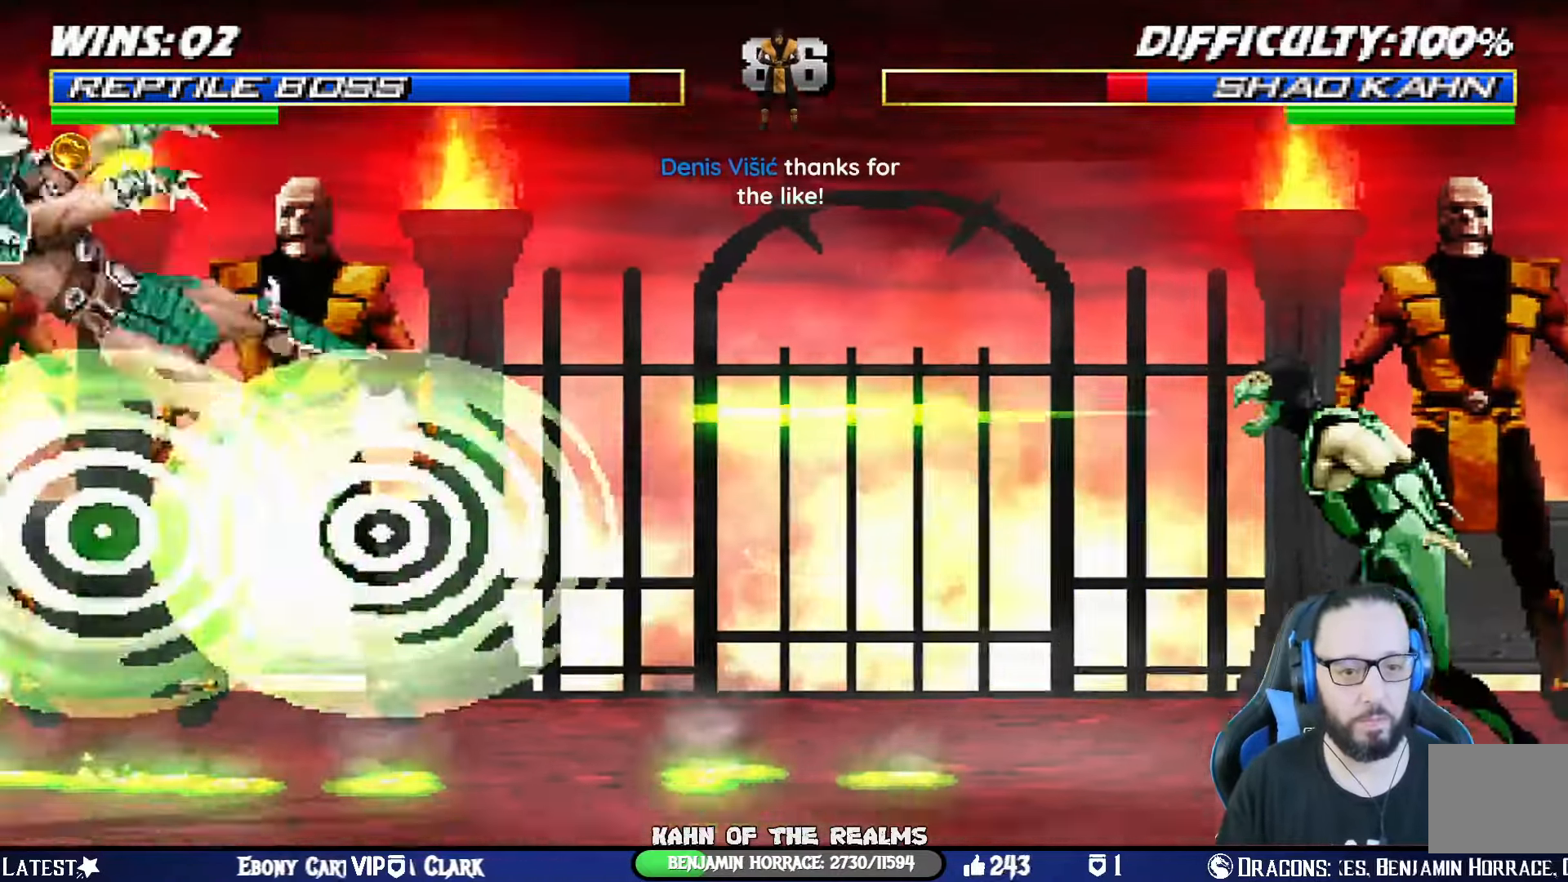
{"buttons": ["L1", "DPAD_LEFT"], "left_stick": "center", "right_stick": "center", "events": [[67, "SQUARE", "up"], [83, "DPAD_LEFT", "up"], [167, "DPAD_LEFT", "down"], [267, "DPAD_LEFT", "up"], [334, "DPAD_LEFT", "down"], [400, "L1", "down"]]}
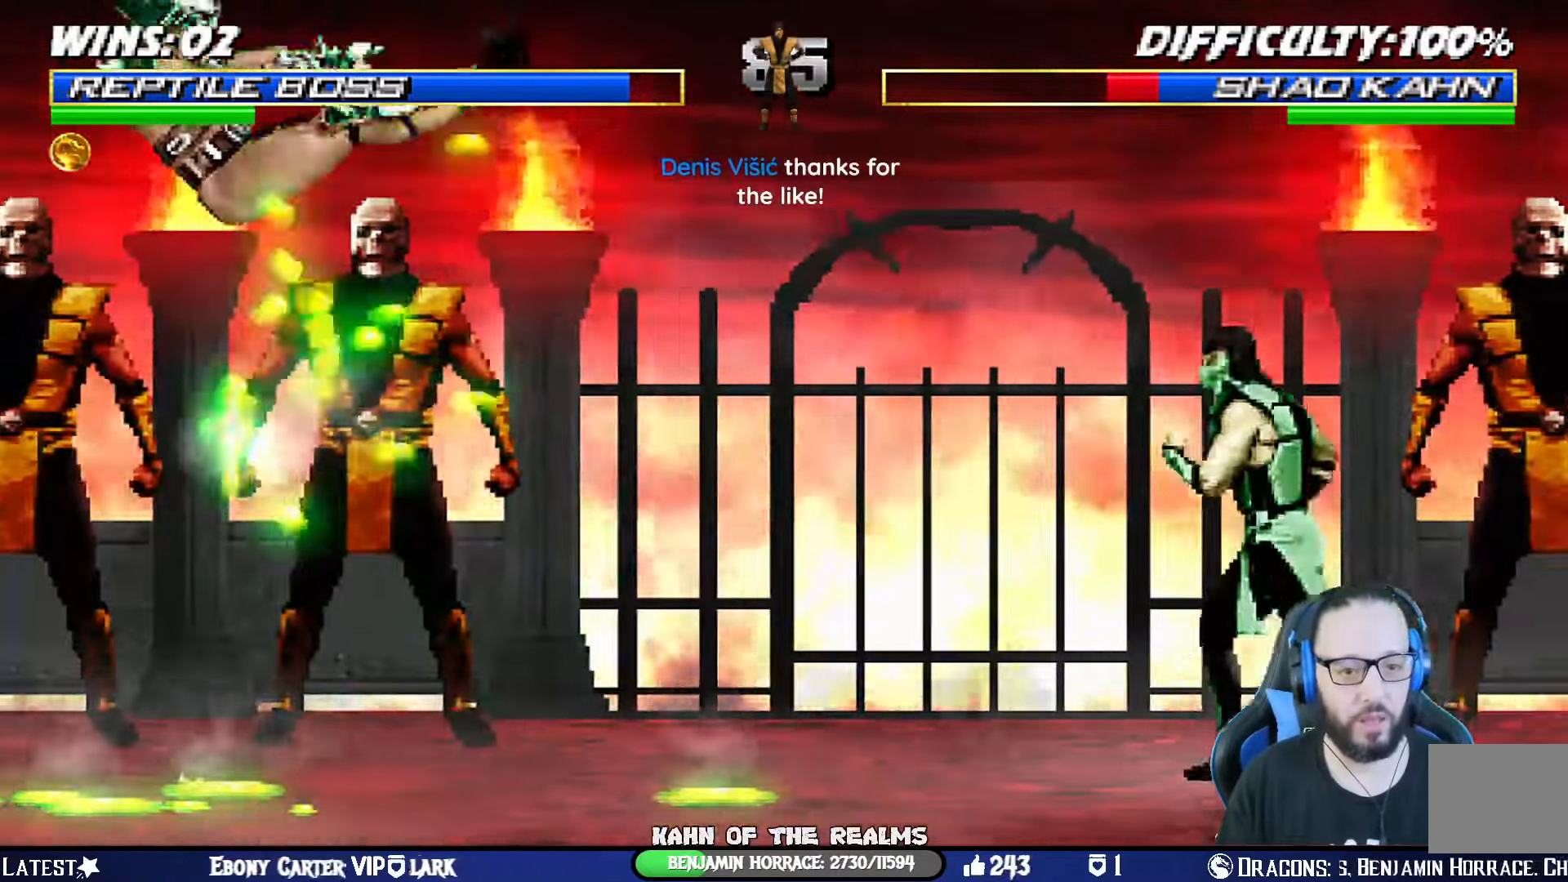
{"buttons": ["L1", "DPAD_UP", "DPAD_RIGHT"], "left_stick": "center", "right_stick": "center", "events": [[417, "DPAD_UP", "down"], [467, "DPAD_LEFT", "up"], [500, "DPAD_RIGHT", "down"]]}
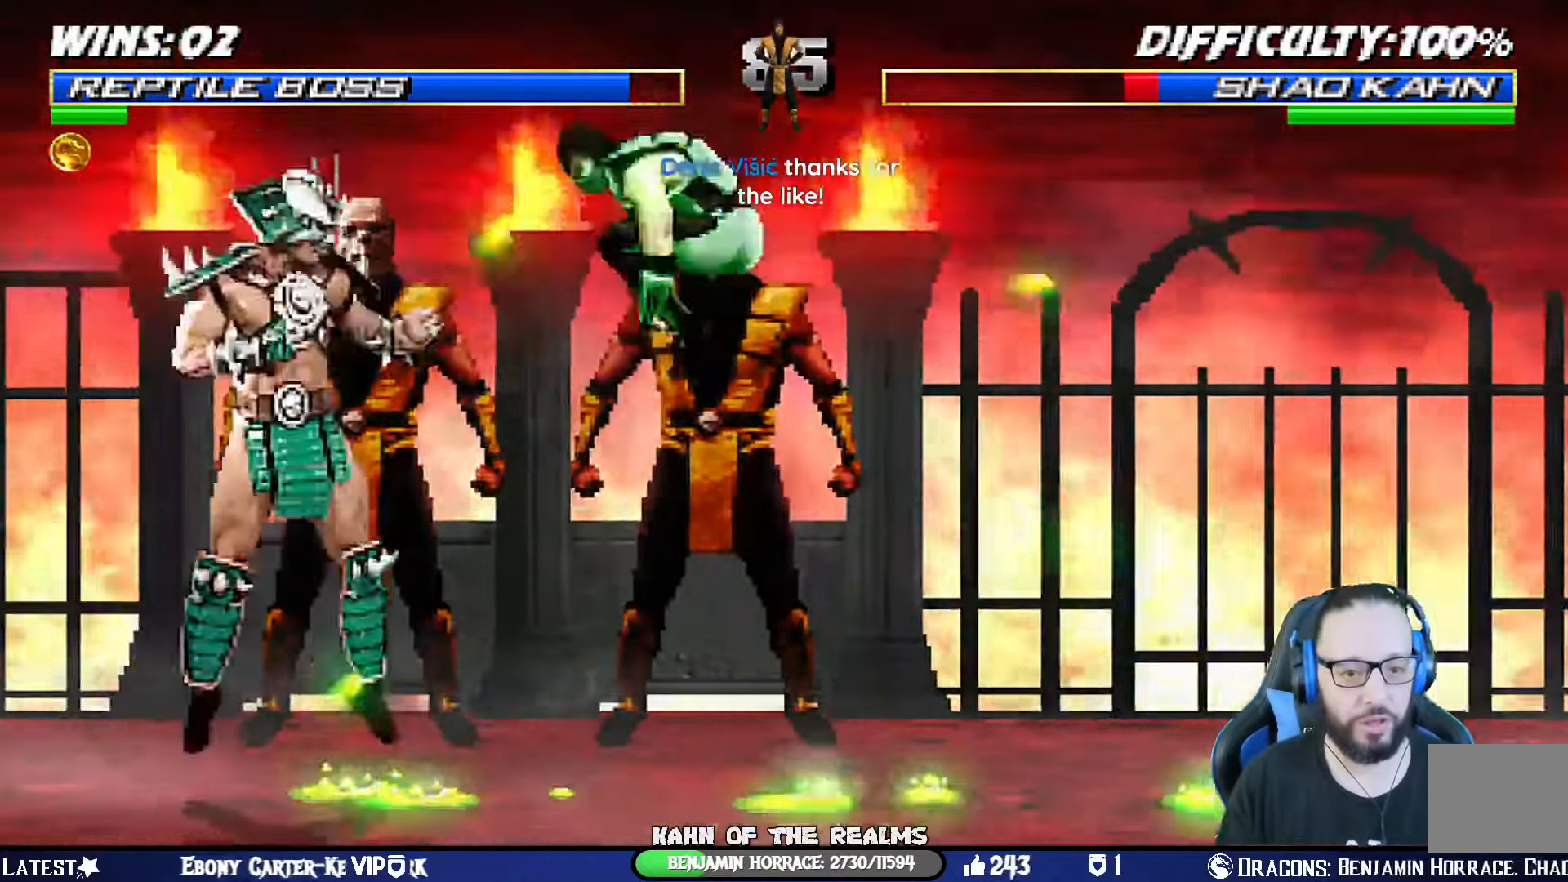
{"buttons": ["L1"], "left_stick": "center", "right_stick": "center", "events": [[167, "DPAD_RIGHT", "up"], [184, "DPAD_UP", "up"], [284, "SQUARE", "down"], [418, "SQUARE", "up"]]}
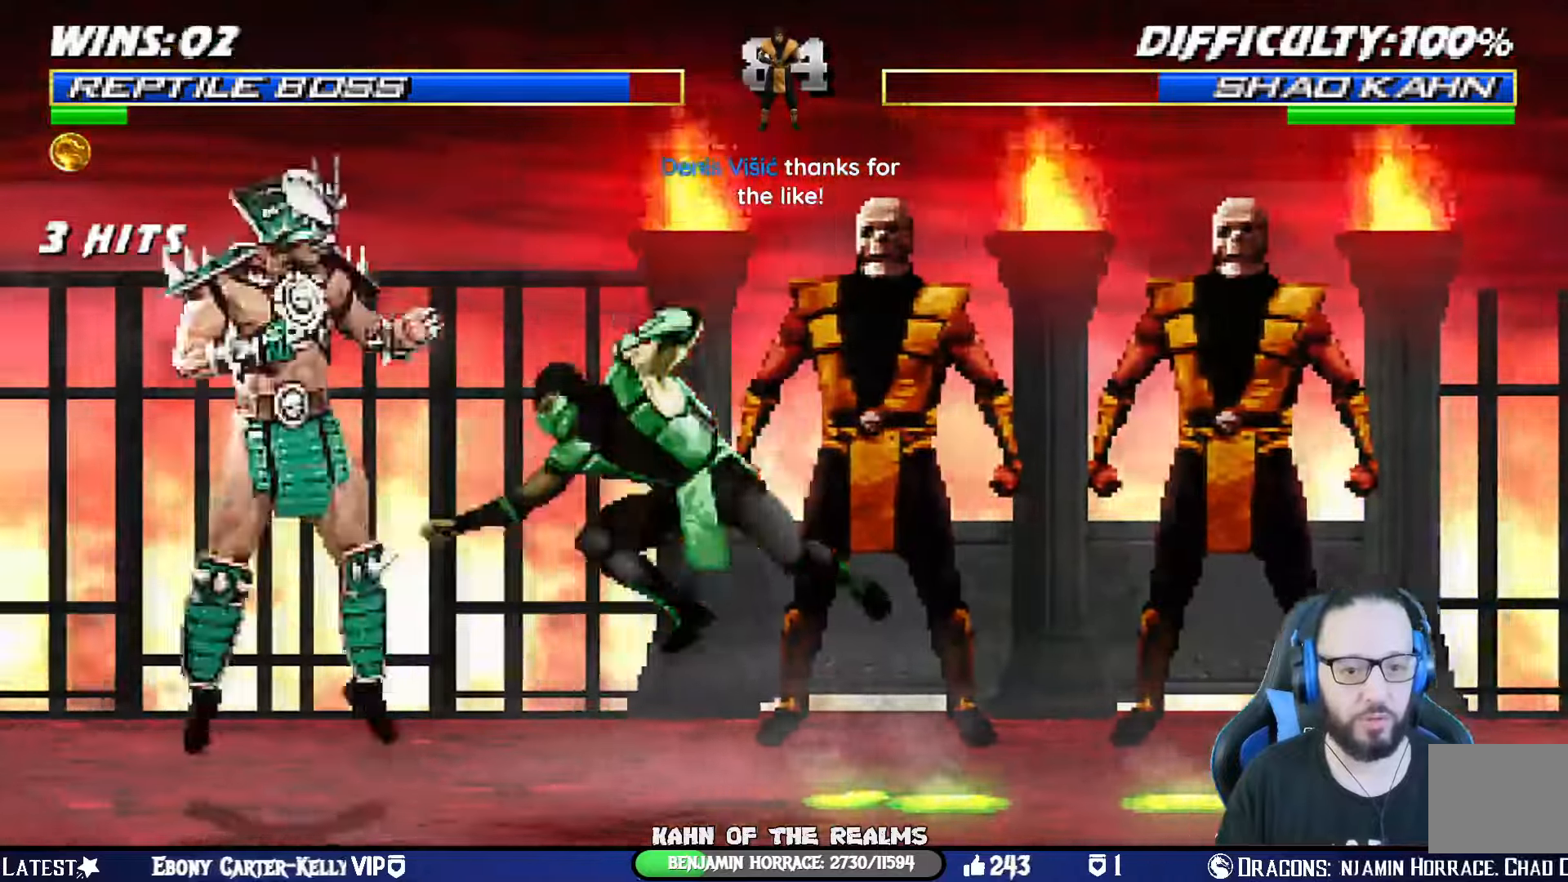
{"buttons": ["L1", "DPAD_UP", "DPAD_LEFT"], "left_stick": "center", "right_stick": "center", "events": [[33, "DPAD_DOWN", "down"], [67, "DPAD_RIGHT", "down"], [117, "DPAD_DOWN", "up"], [117, "DPAD_LEFT", "down"], [117, "DPAD_RIGHT", "up"], [150, "DPAD_UP", "down"]]}
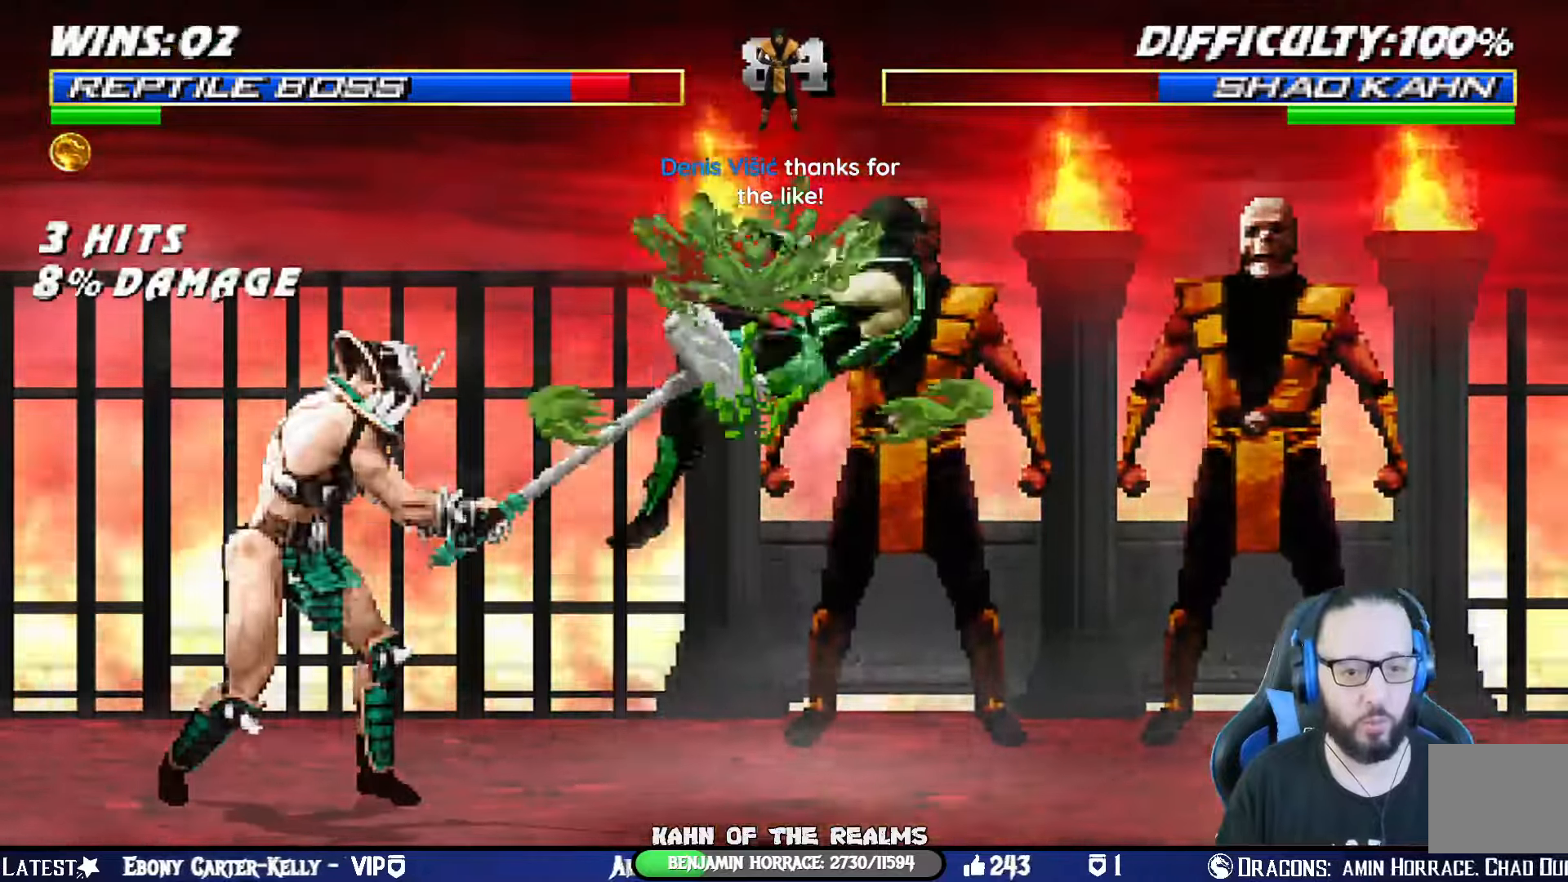
{"buttons": [], "left_stick": "center", "right_stick": "center", "events": [[34, "DPAD_LEFT", "up"], [67, "DPAD_UP", "up"], [134, "DPAD_RIGHT", "down"], [151, "DPAD_DOWN", "down"], [167, "R1", "down"], [284, "DPAD_DOWN", "up"], [317, "DPAD_RIGHT", "up"], [351, "L1", "up"], [368, "R1", "up"]]}
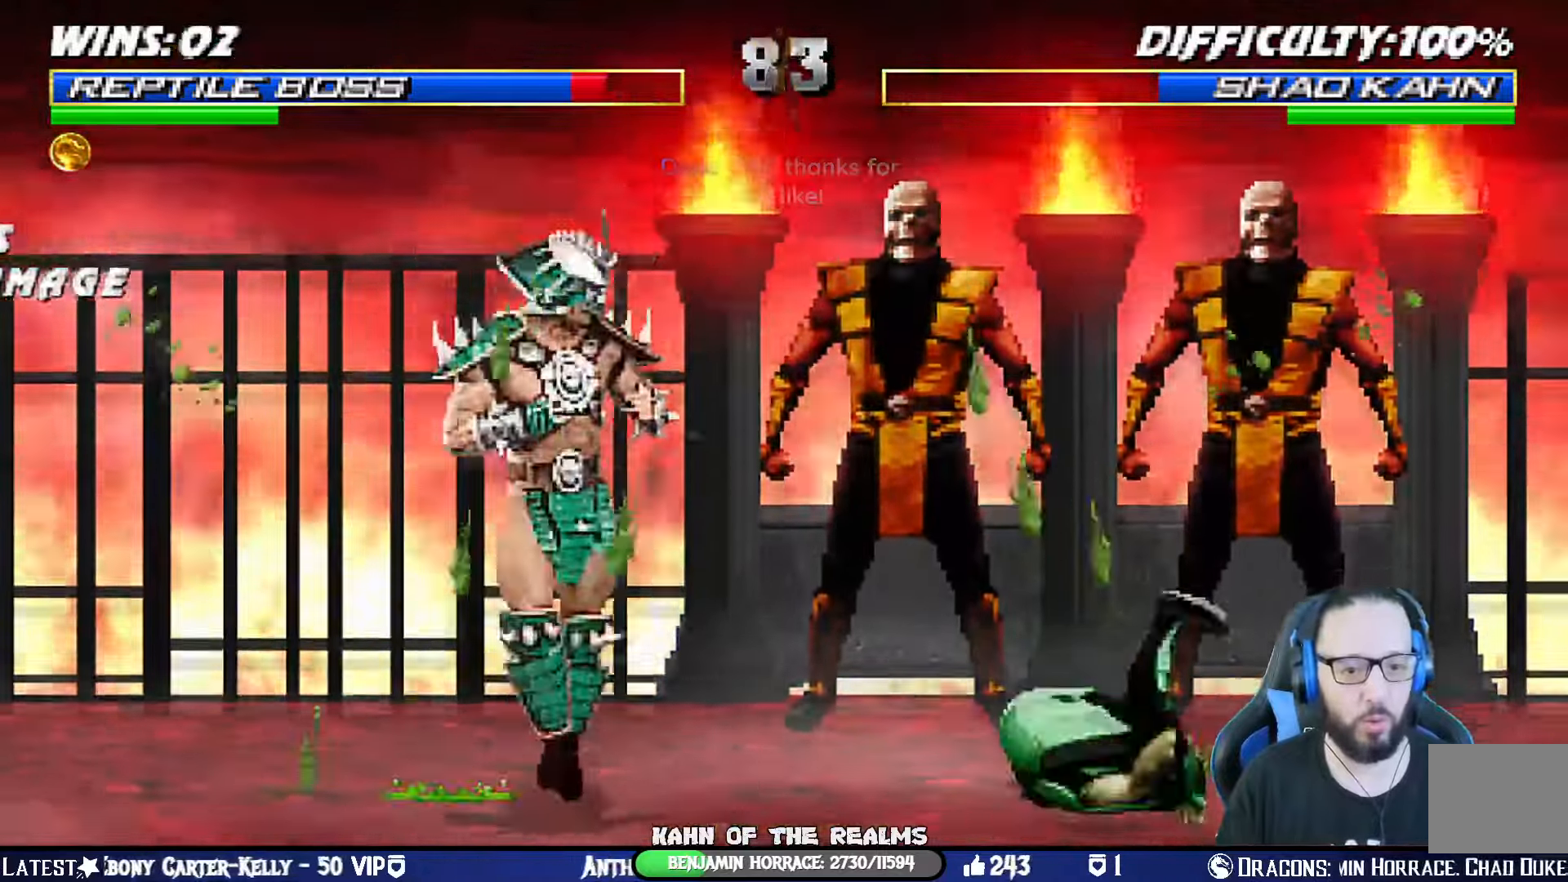
{"buttons": [], "left_stick": "center", "right_stick": "center", "events": [[33, "DPAD_RIGHT", "down"], [33, "L1", "down"], [50, "DPAD_UP", "down"], [133, "TRIANGLE", "down"], [250, "TRIANGLE", "up"], [284, "DPAD_RIGHT", "up"], [284, "DPAD_UP", "up"], [284, "L1", "up"]]}